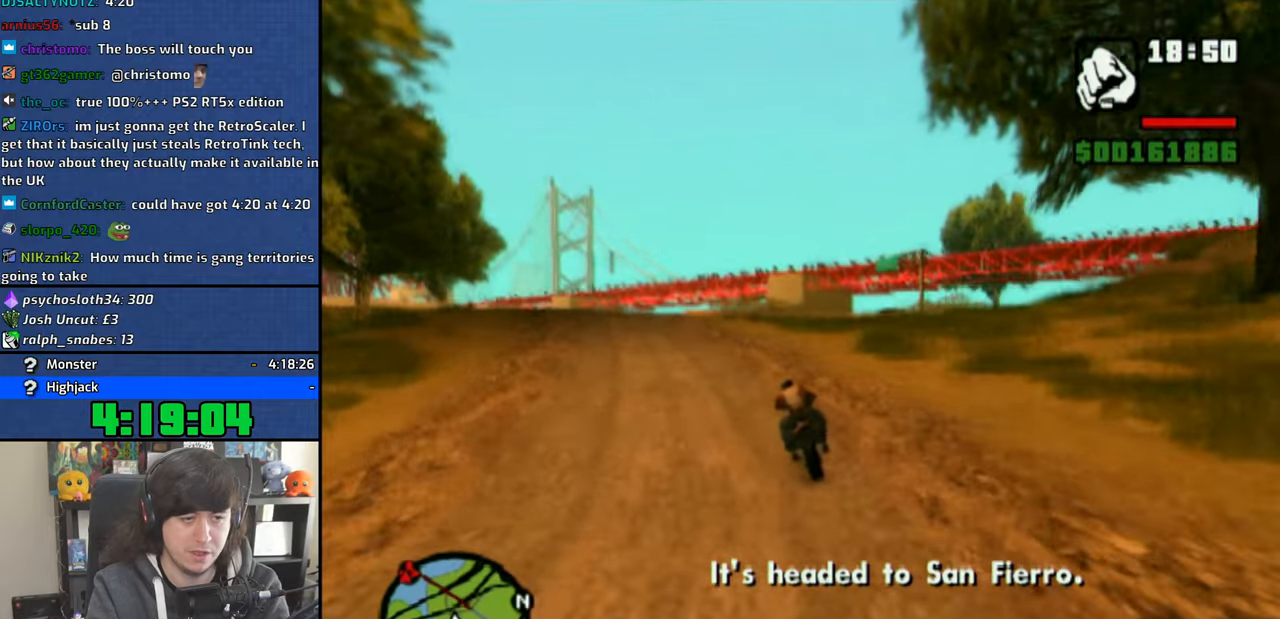
Gameplay with a controller (PlayStation layout); each line is a JSON object with the inputs held at the frame after it. "events" lists button and stick changes between this image and that frame as [ms after this image, input, new state], when the widget could be followed in between.
{"buttons": ["CROSS"], "left_stick": "right", "right_stick": "down", "events": [[50, "left_stick", "right"], [416, "left_stick", "center"], [500, "left_stick", "right"]]}
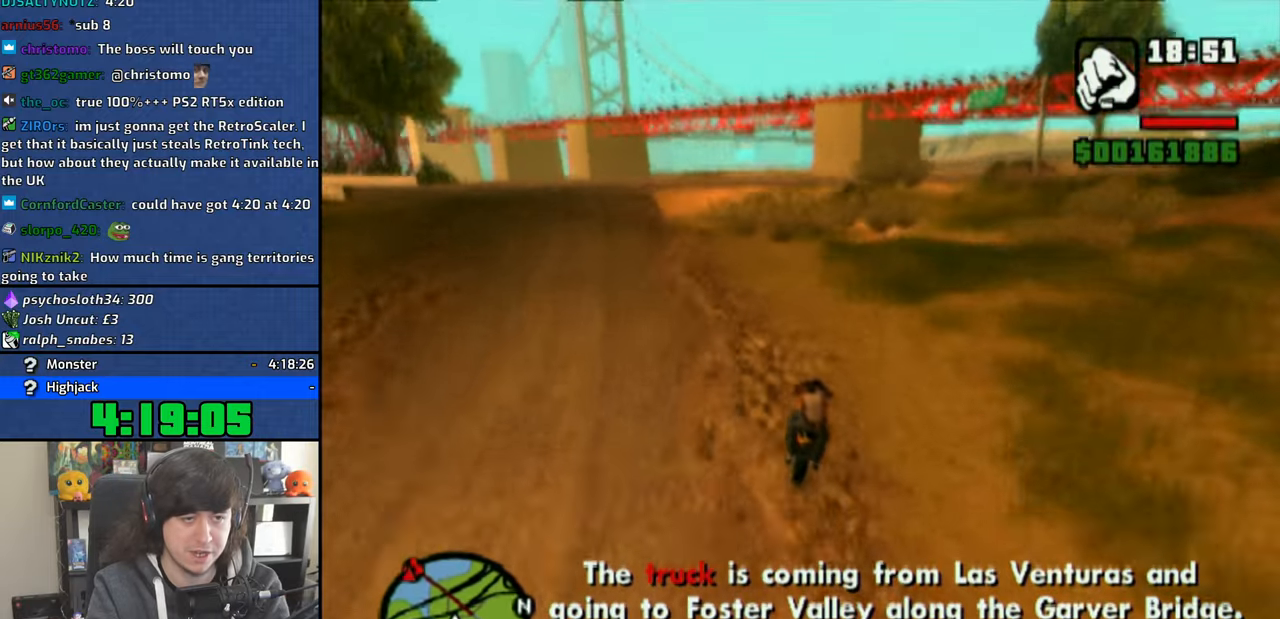
{"buttons": ["CROSS"], "left_stick": "right", "right_stick": "center", "events": [[116, "left_stick", "down-right"], [250, "left_stick", "right"], [383, "right_stick", "center"]]}
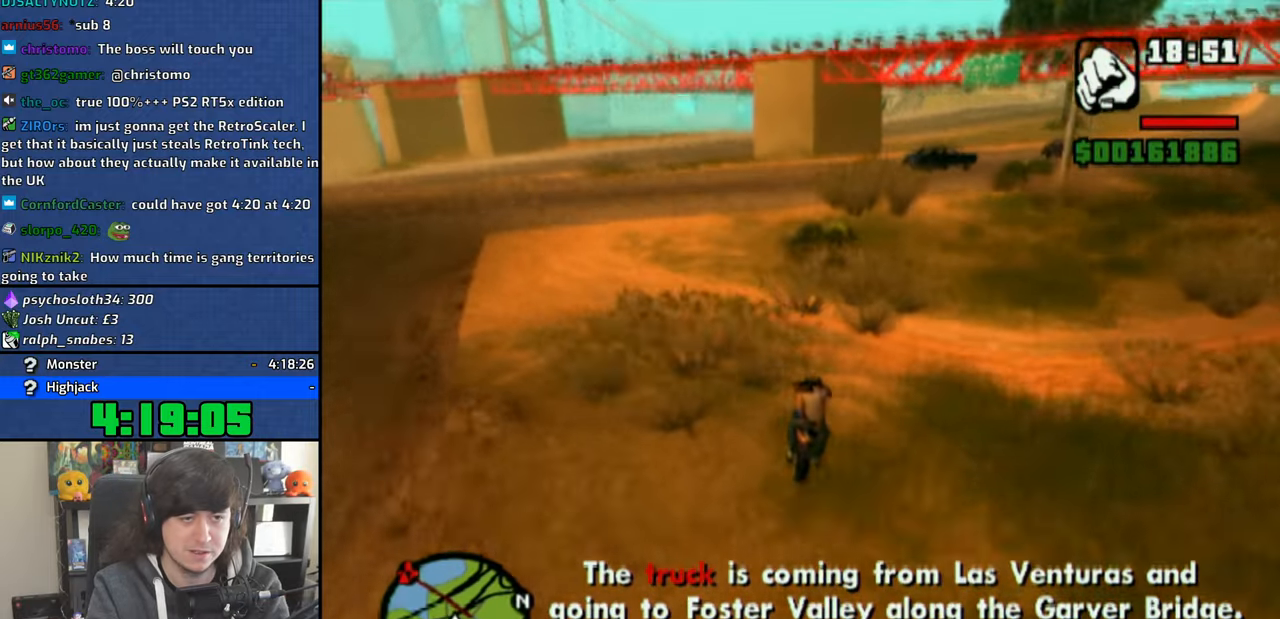
{"buttons": ["CROSS"], "left_stick": "center", "right_stick": "center", "events": [[350, "left_stick", "center"]]}
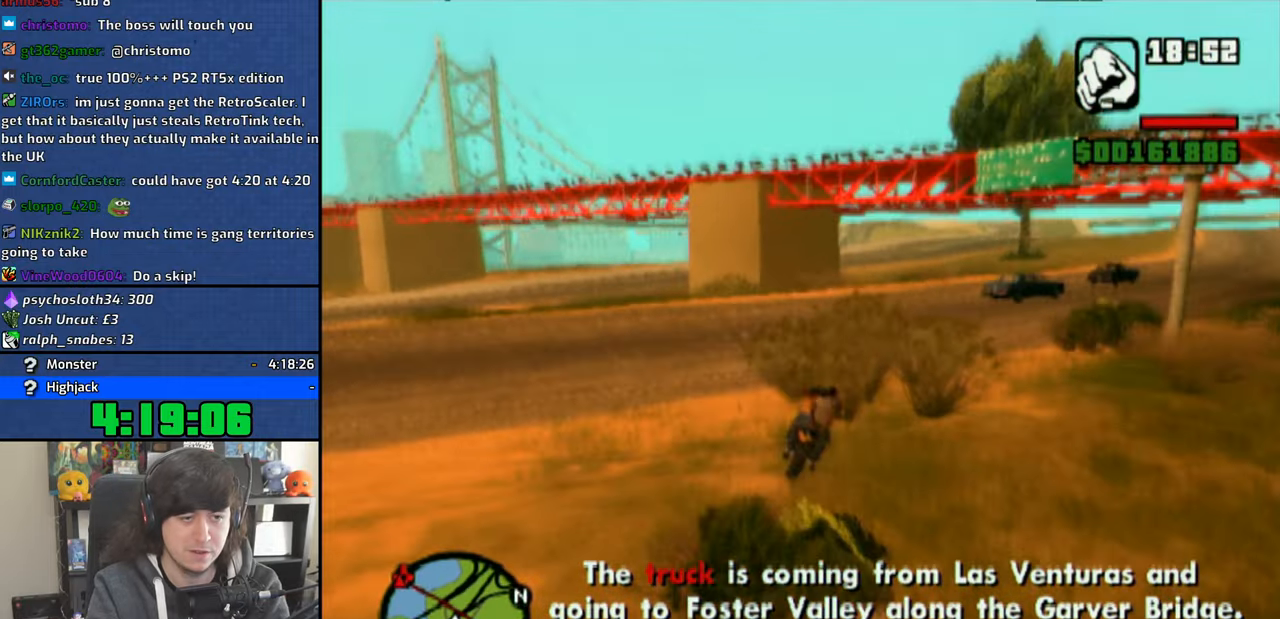
{"buttons": ["CROSS"], "left_stick": "right", "right_stick": "down", "events": [[233, "left_stick", "right"], [316, "right_stick", "down"]]}
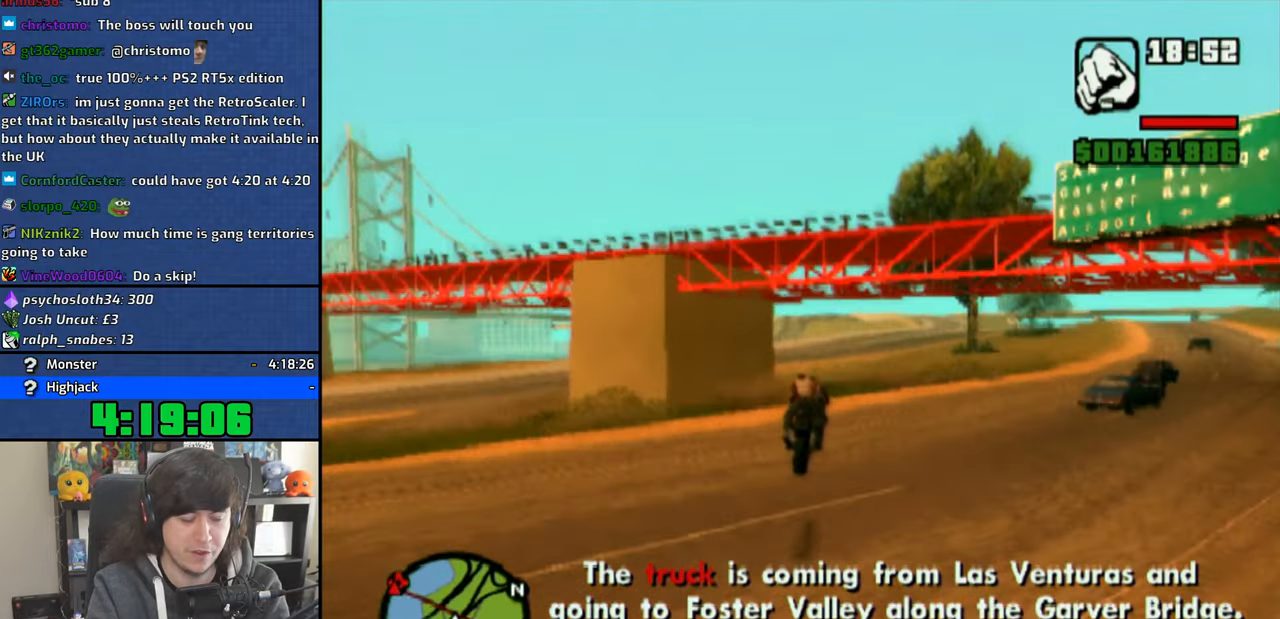
{"buttons": ["CROSS"], "left_stick": "center", "right_stick": "down", "events": [[66, "left_stick", "center"]]}
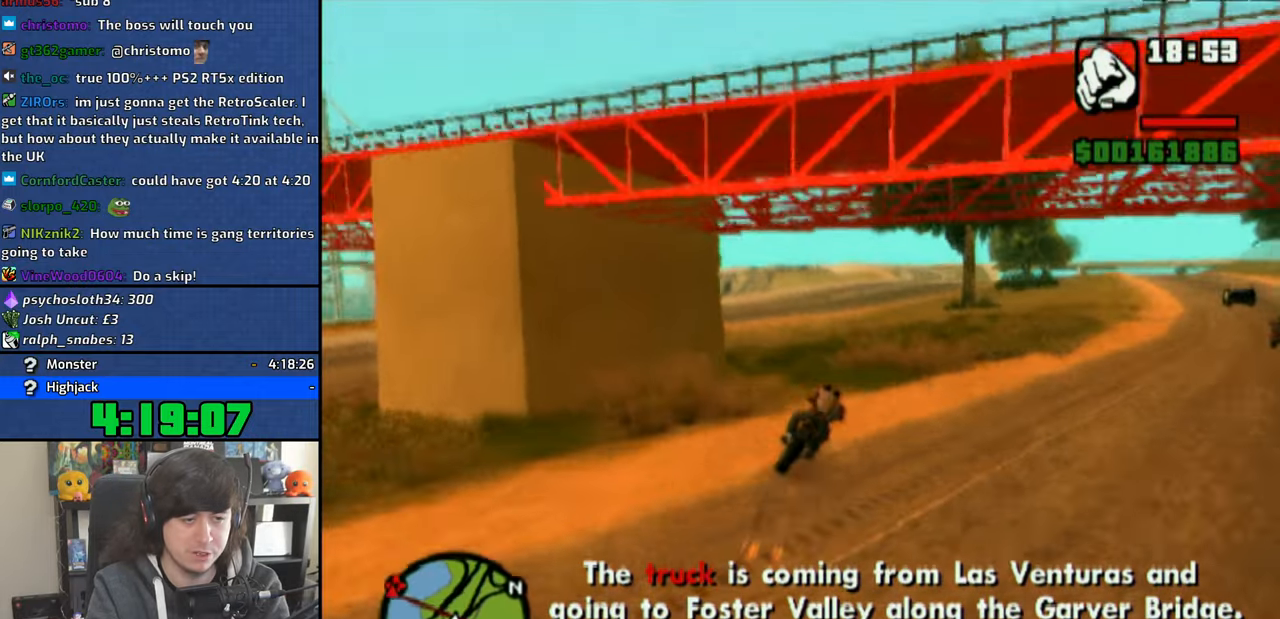
{"buttons": ["CROSS"], "left_stick": "center", "right_stick": "down", "events": []}
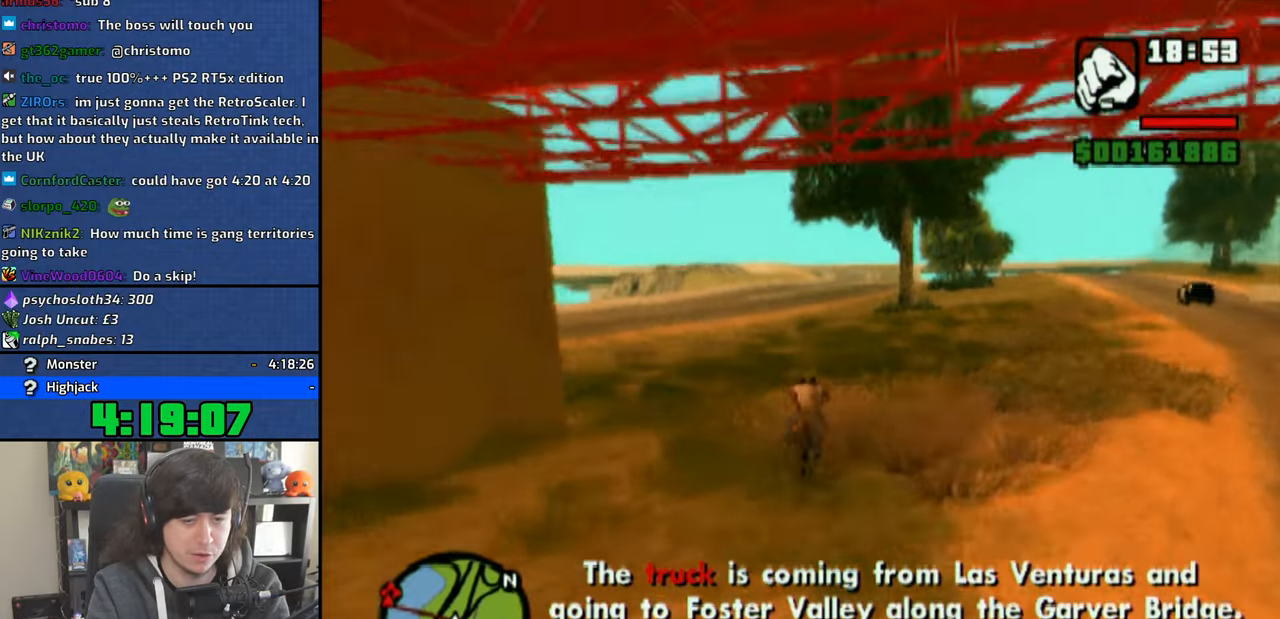
{"buttons": ["CROSS"], "left_stick": "center", "right_stick": "down", "events": [[50, "left_stick", "up-left"], [216, "left_stick", "center"]]}
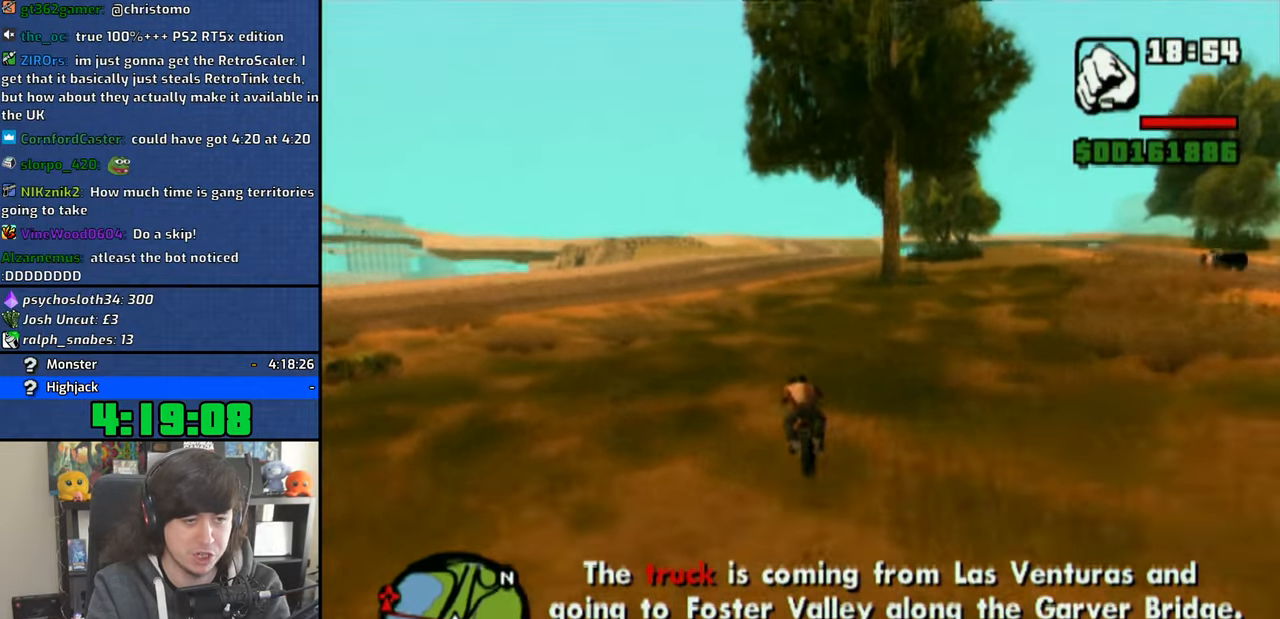
{"buttons": ["CROSS"], "left_stick": "up-left", "right_stick": "down", "events": [[116, "left_stick", "up-left"], [250, "left_stick", "center"], [383, "left_stick", "up-left"]]}
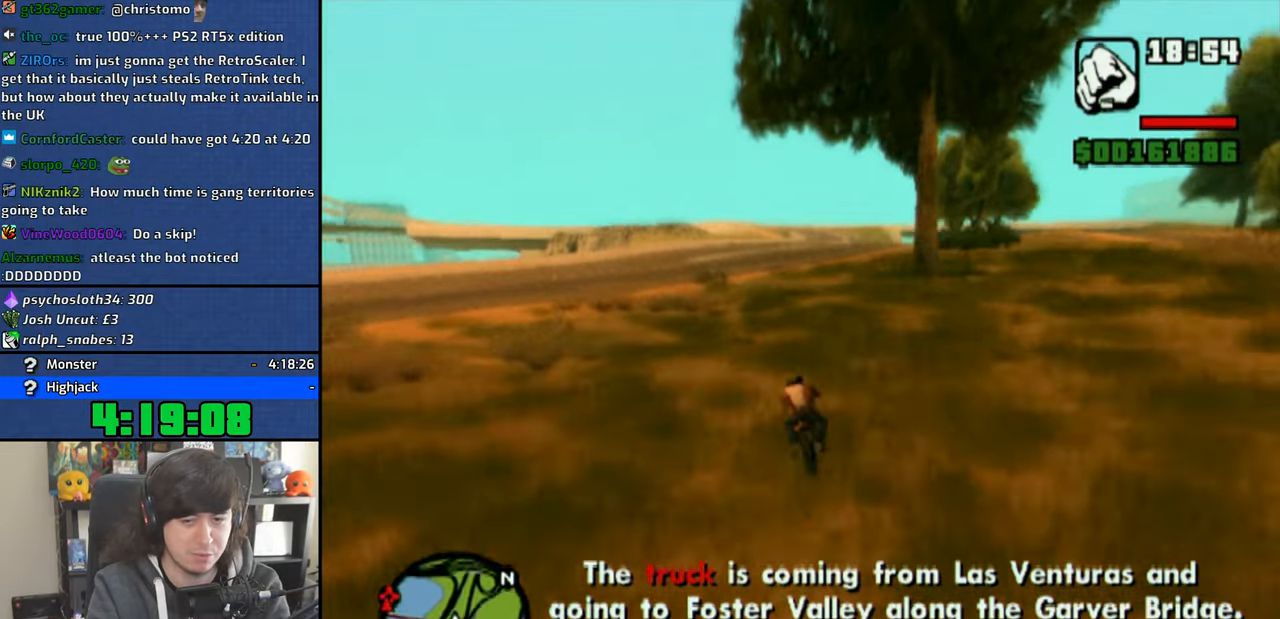
{"buttons": ["CROSS"], "left_stick": "center", "right_stick": "down", "events": [[283, "left_stick", "center"]]}
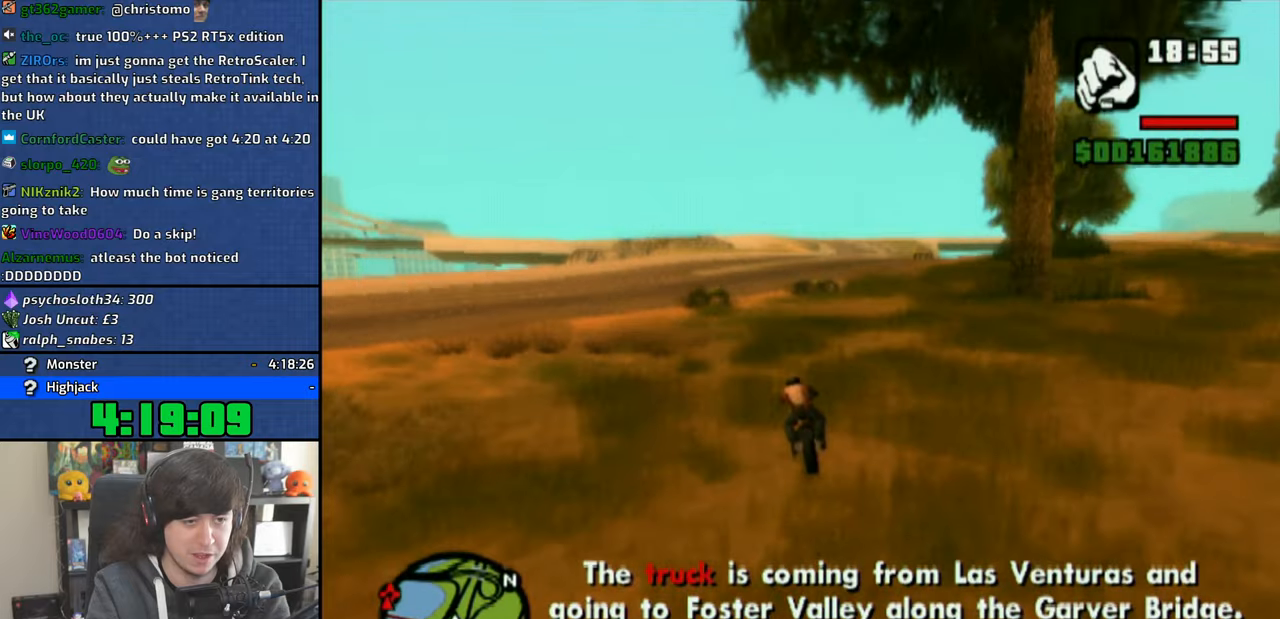
{"buttons": ["CROSS"], "left_stick": "up-left", "right_stick": "down", "events": [[100, "left_stick", "up-left"]]}
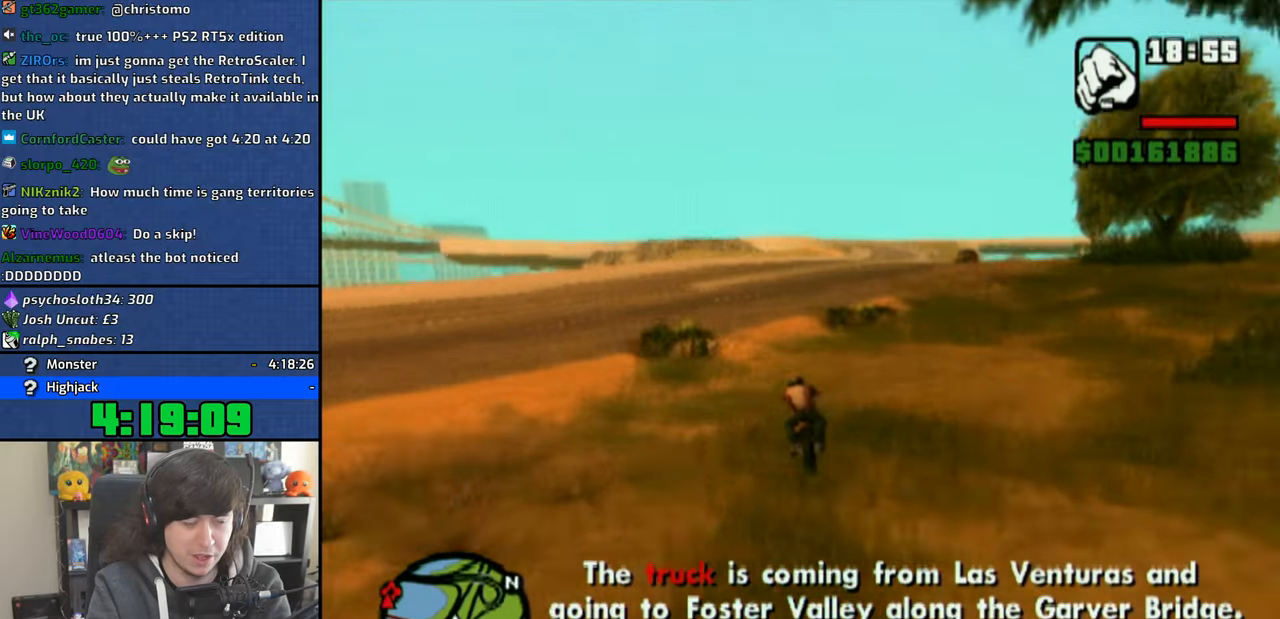
{"buttons": ["CROSS"], "left_stick": "right", "right_stick": "down", "events": [[266, "left_stick", "center"], [383, "left_stick", "right"]]}
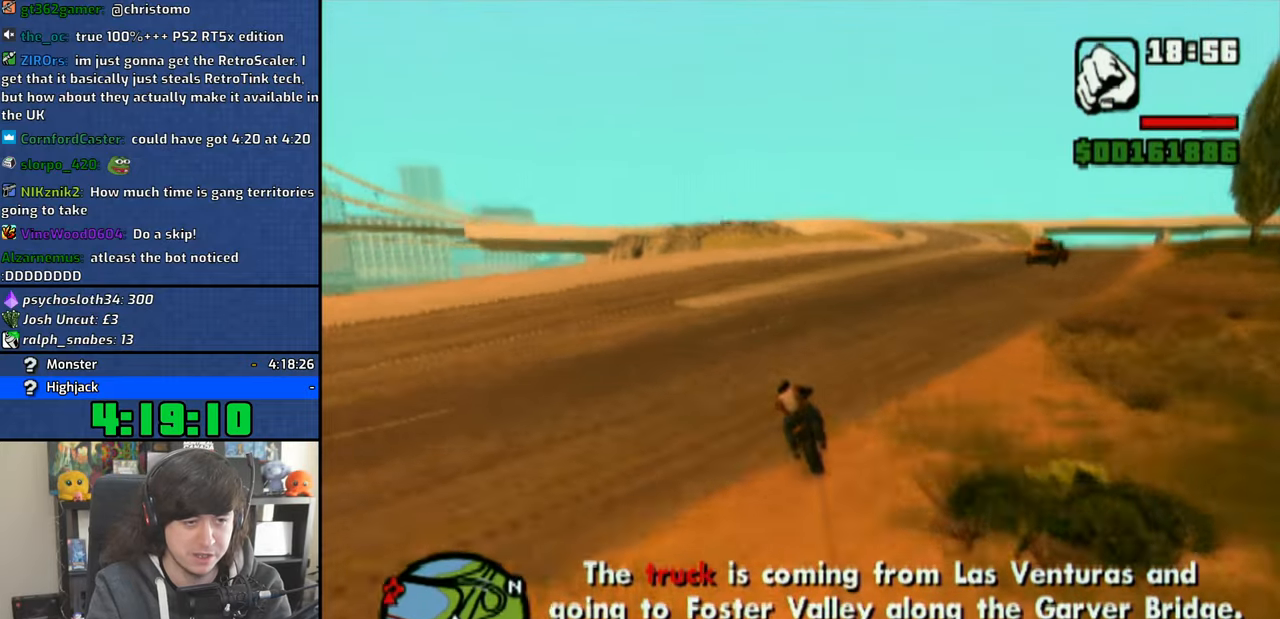
{"buttons": ["CROSS"], "left_stick": "right", "right_stick": "down", "events": []}
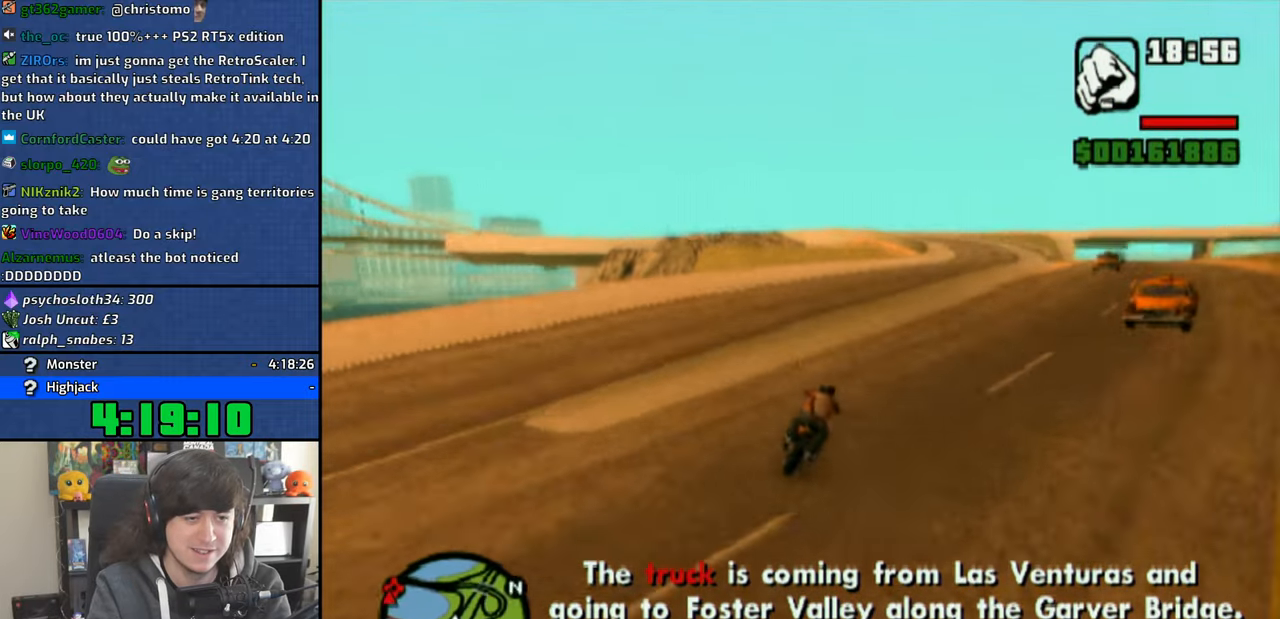
{"buttons": ["CROSS"], "left_stick": "center", "right_stick": "down", "events": [[33, "left_stick", "center"]]}
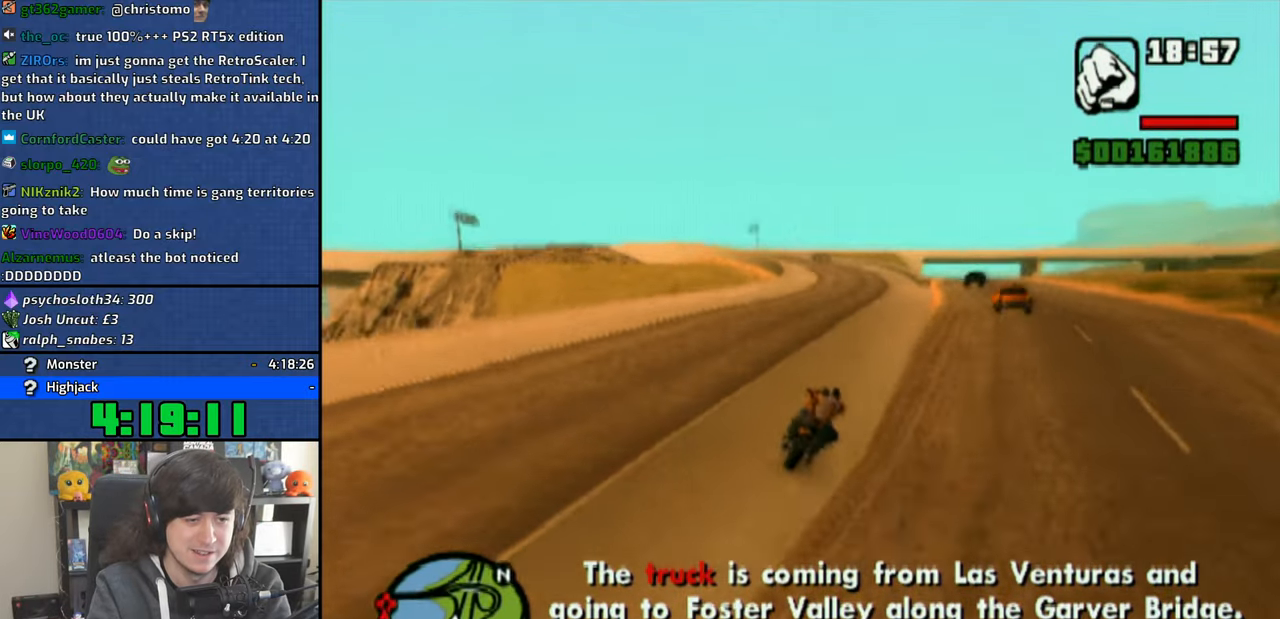
{"buttons": ["CROSS"], "left_stick": "right", "right_stick": "down", "events": [[500, "left_stick", "right"]]}
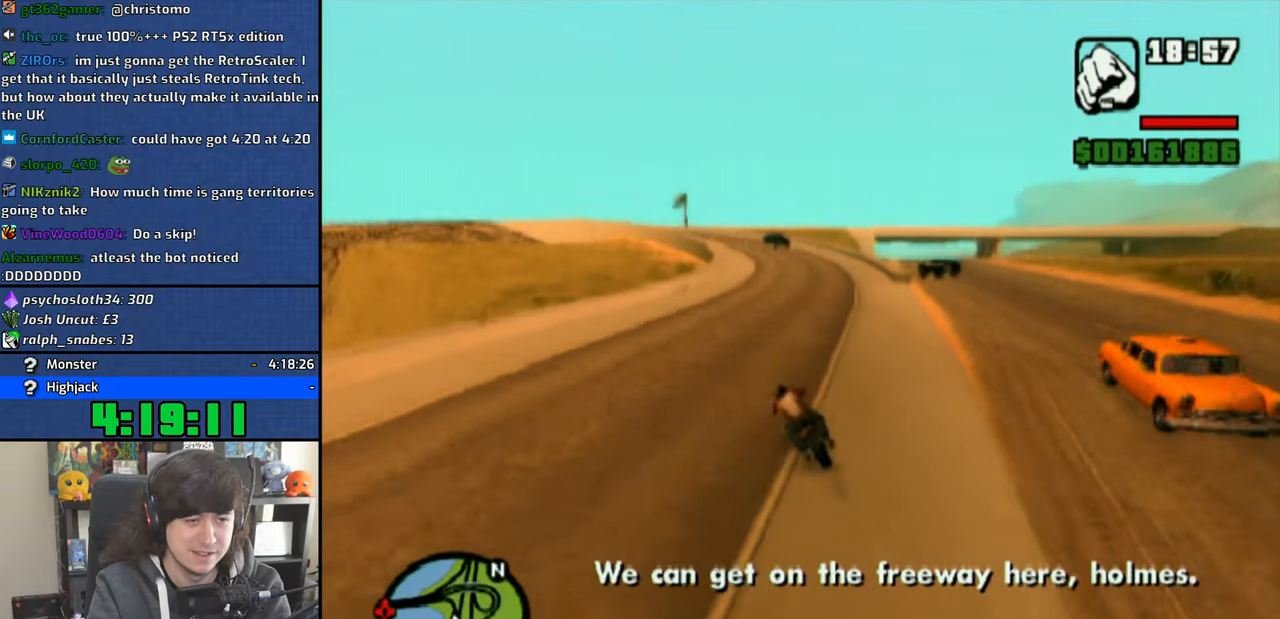
{"buttons": ["CROSS"], "left_stick": "right", "right_stick": "down", "events": [[366, "left_stick", "center"], [483, "left_stick", "right"]]}
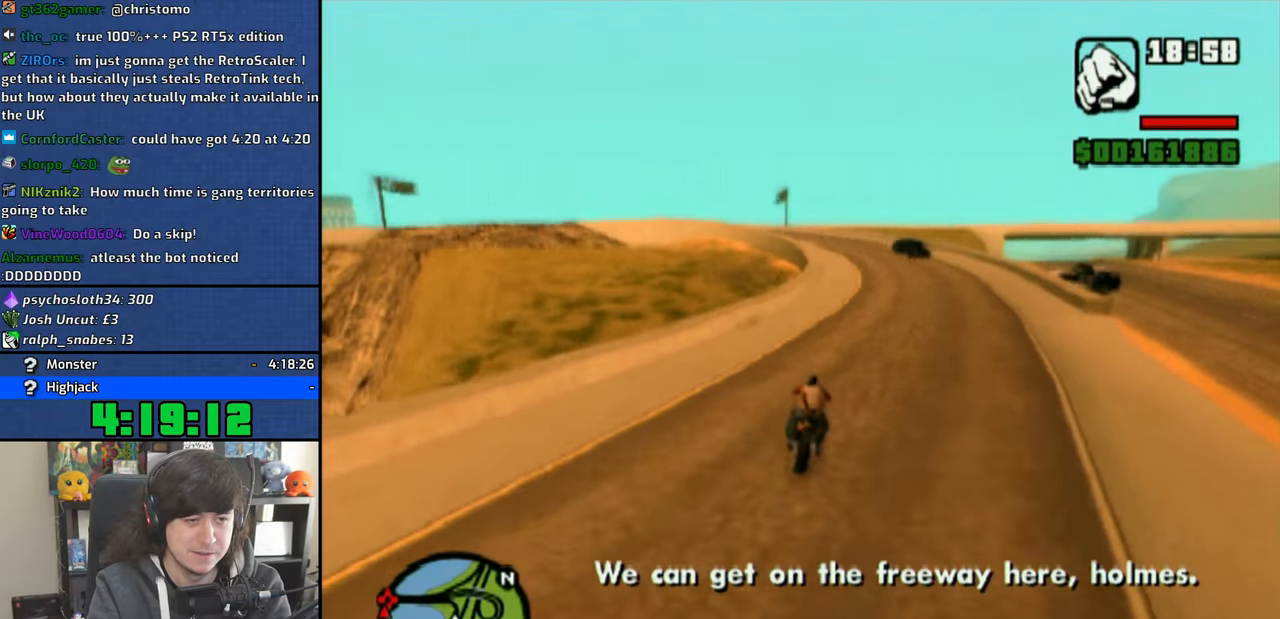
{"buttons": ["CROSS"], "left_stick": "center", "right_stick": "down", "events": [[183, "left_stick", "center"]]}
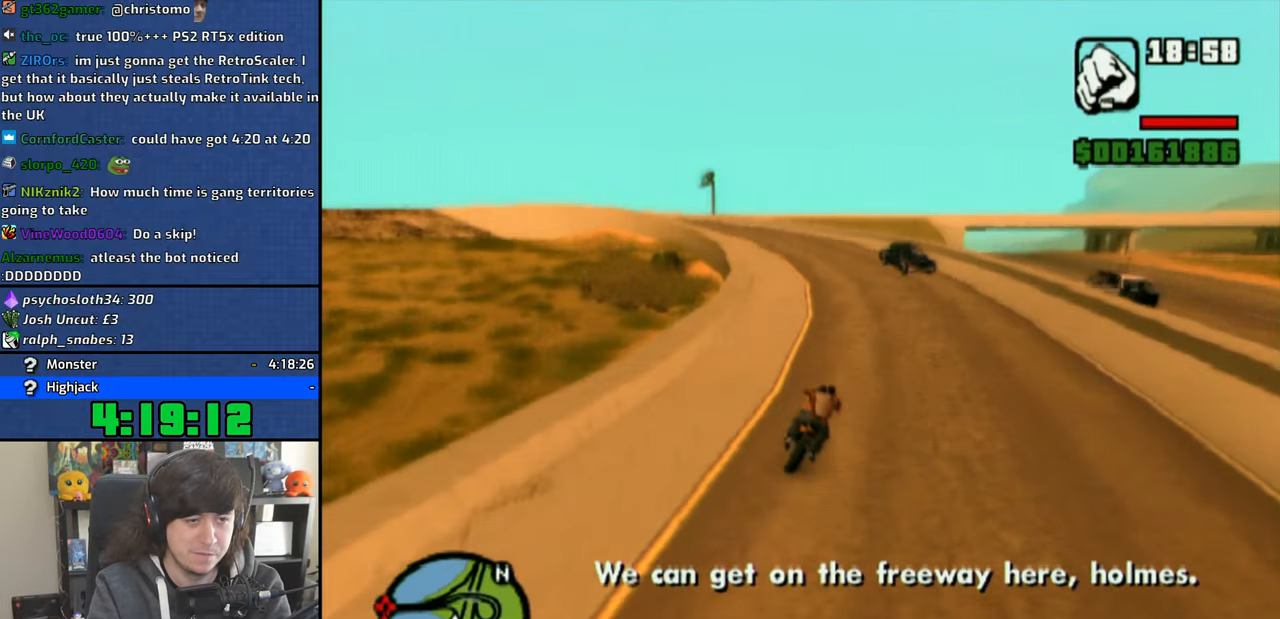
{"buttons": ["CROSS"], "left_stick": "left", "right_stick": "down", "events": [[16, "left_stick", "left"]]}
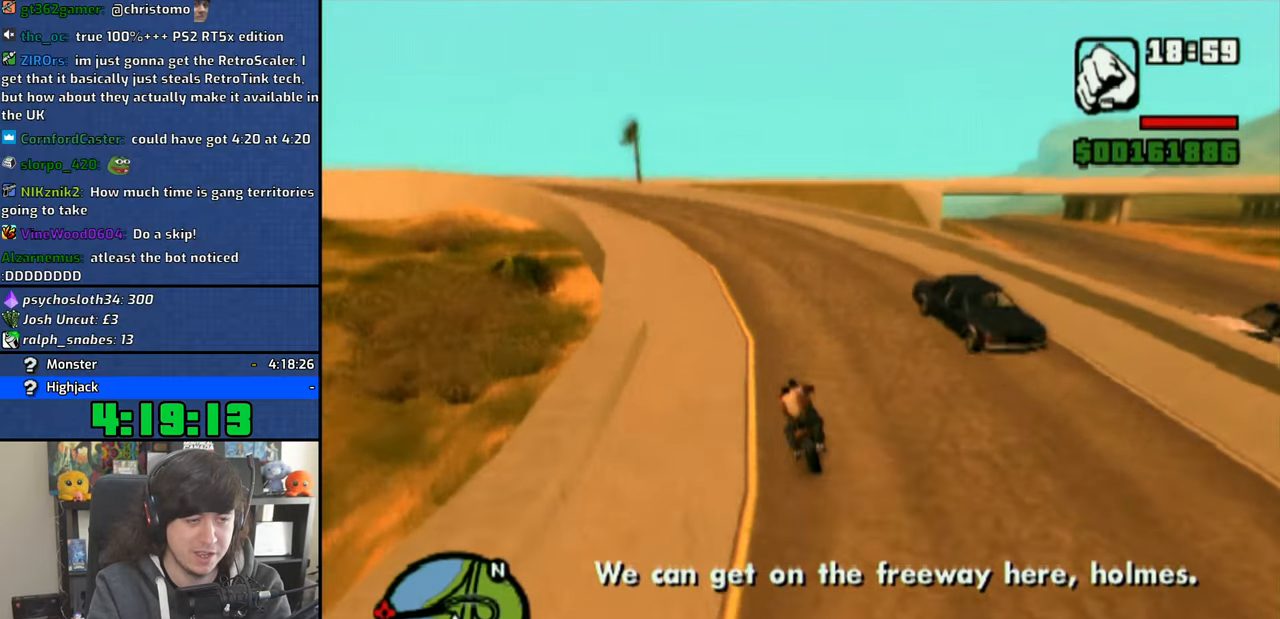
{"buttons": ["CROSS"], "left_stick": "left", "right_stick": "down", "events": []}
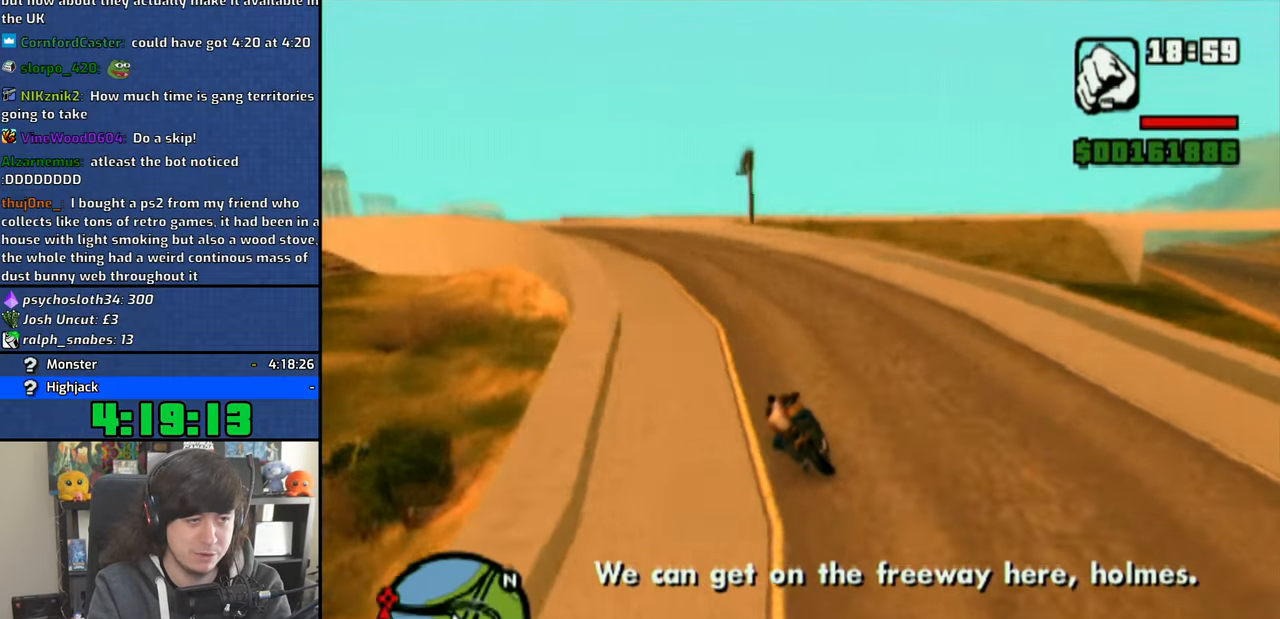
{"buttons": ["CROSS"], "left_stick": "left", "right_stick": "down", "events": []}
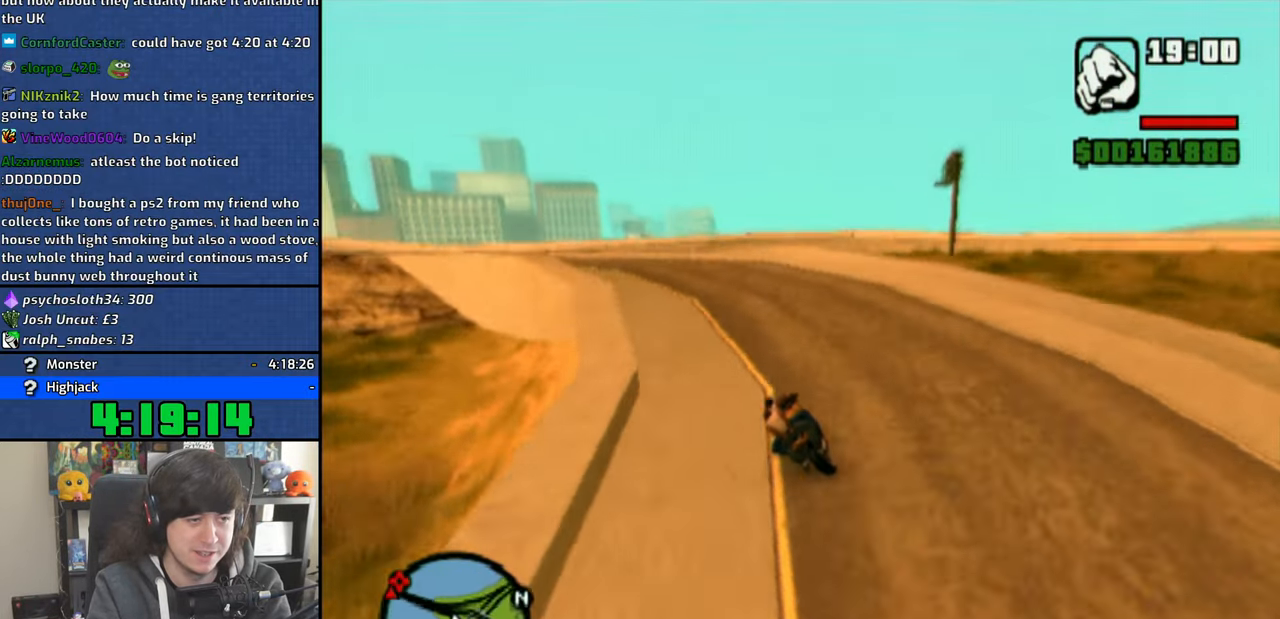
{"buttons": ["CROSS"], "left_stick": "left", "right_stick": "down", "events": []}
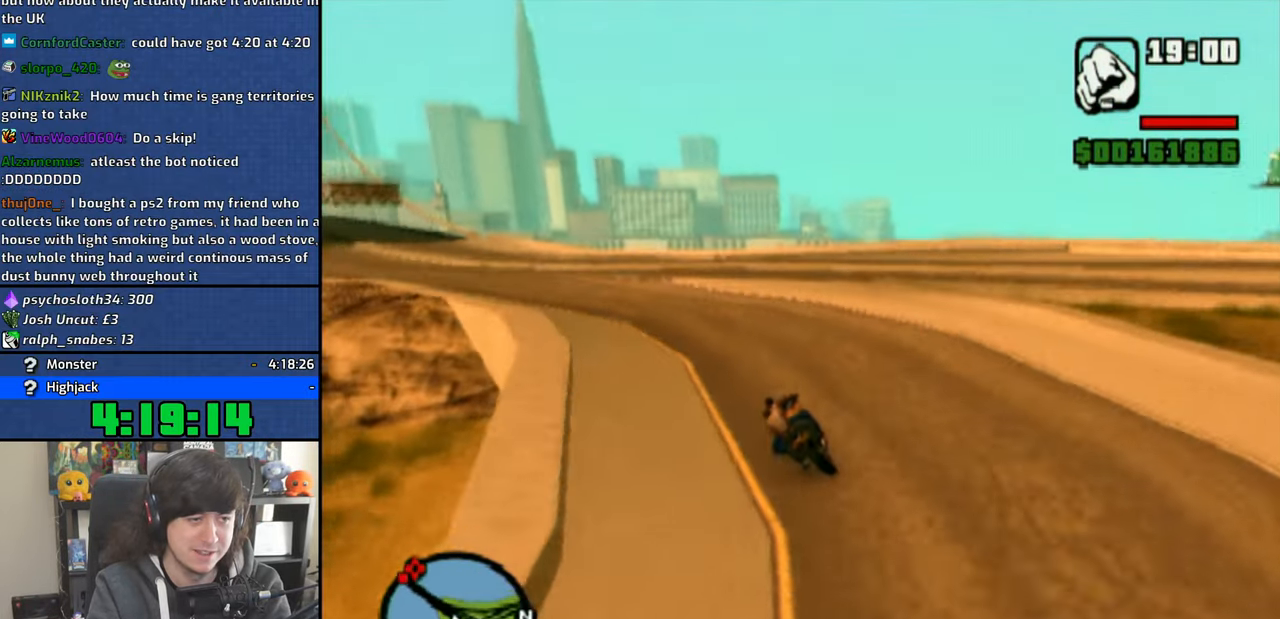
{"buttons": ["CROSS"], "left_stick": "left", "right_stick": "down", "events": []}
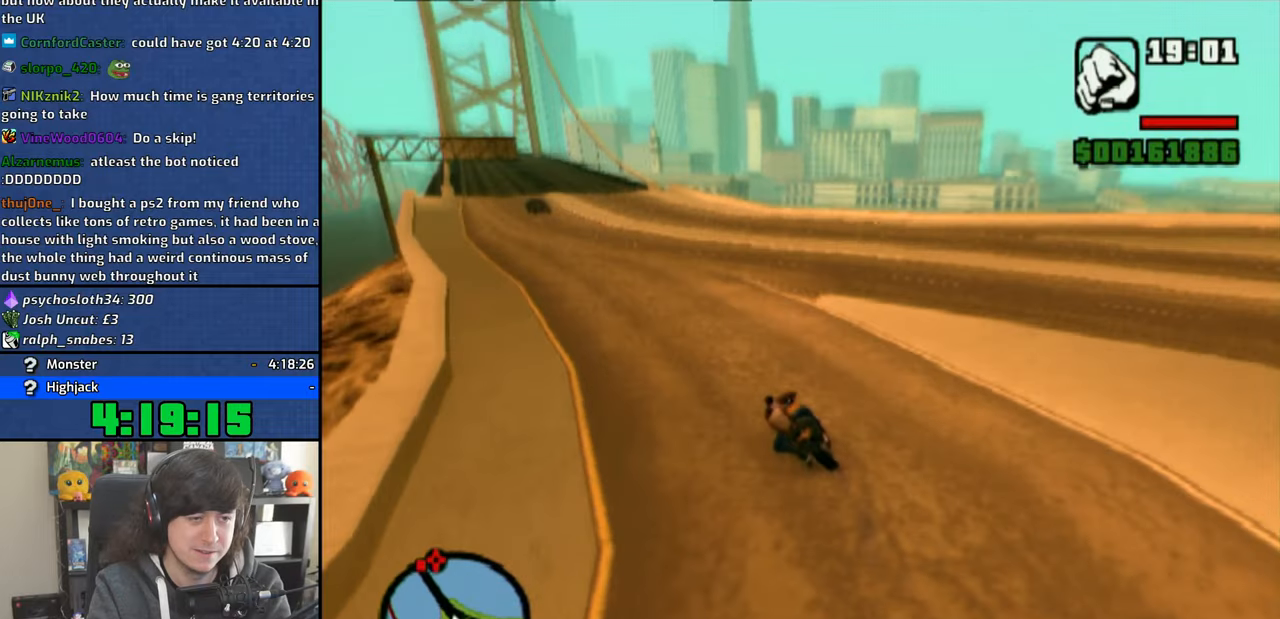
{"buttons": ["CROSS"], "left_stick": "right", "right_stick": "down", "events": [[216, "left_stick", "center"], [316, "left_stick", "right"]]}
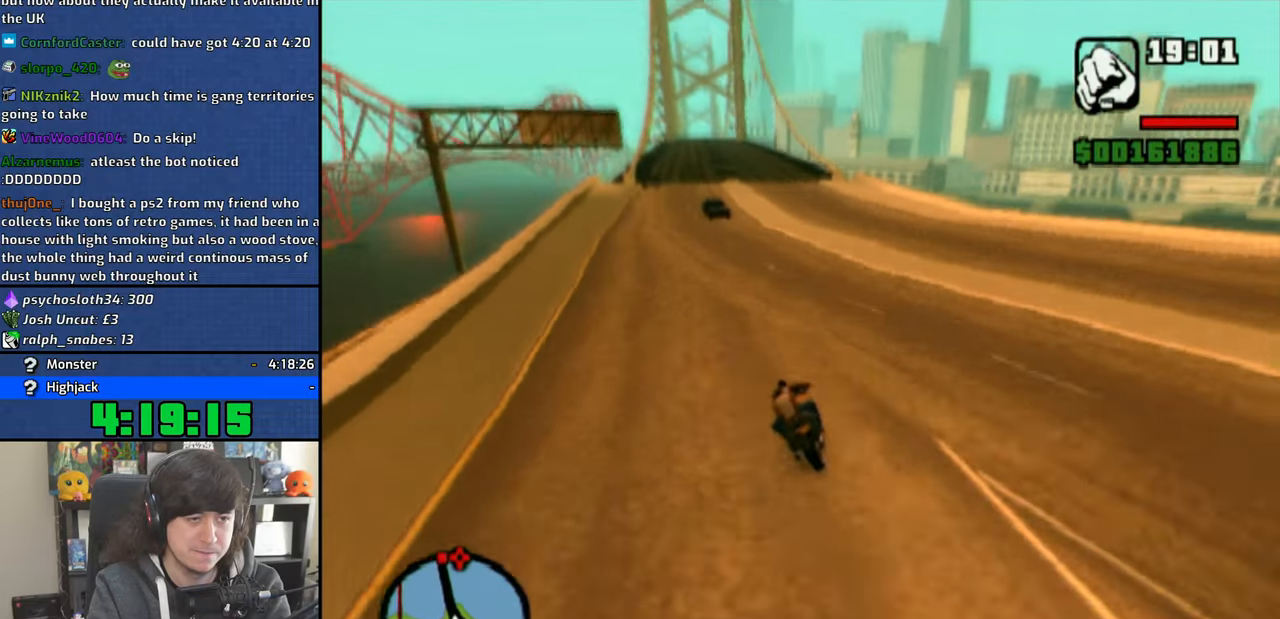
{"buttons": ["CROSS"], "left_stick": "up-left", "right_stick": "down", "events": [[216, "left_stick", "up-left"]]}
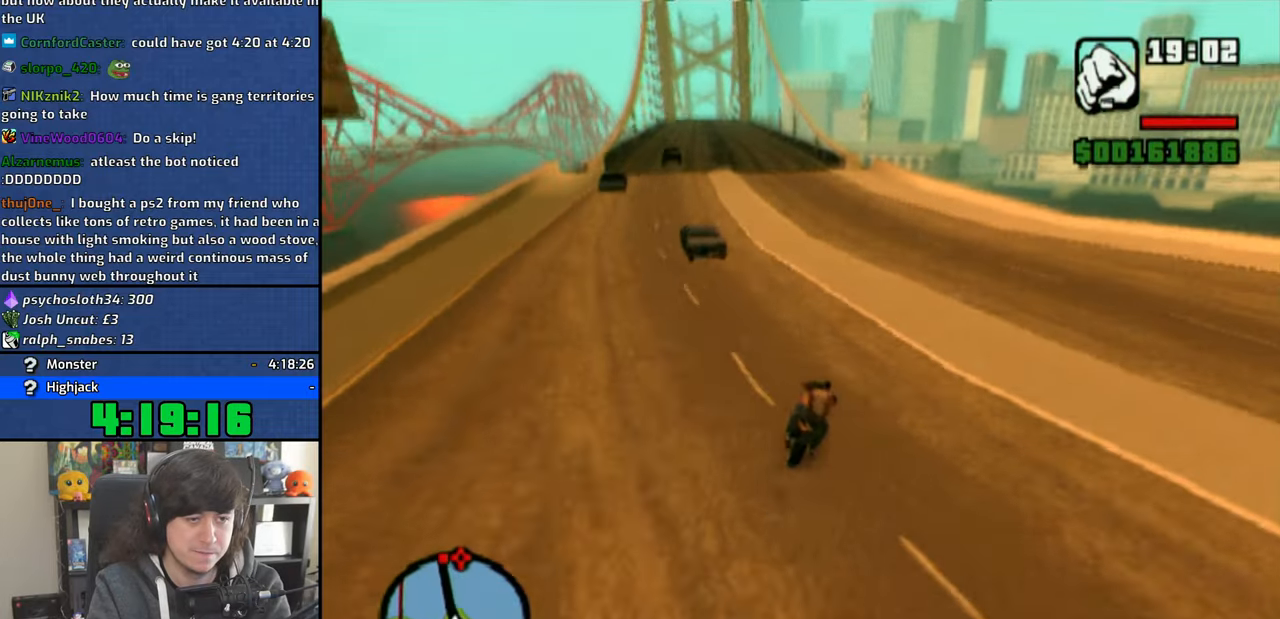
{"buttons": ["CROSS"], "left_stick": "center", "right_stick": "down", "events": [[283, "left_stick", "center"]]}
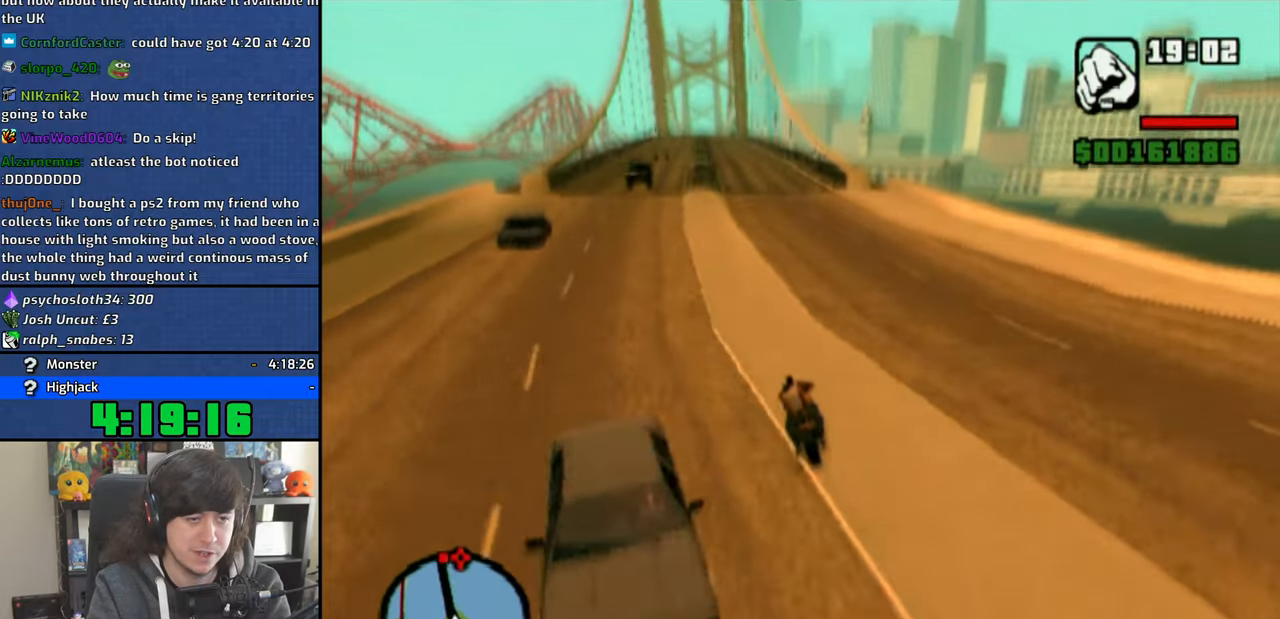
{"buttons": ["CROSS"], "left_stick": "right", "right_stick": "down", "events": [[383, "left_stick", "right"]]}
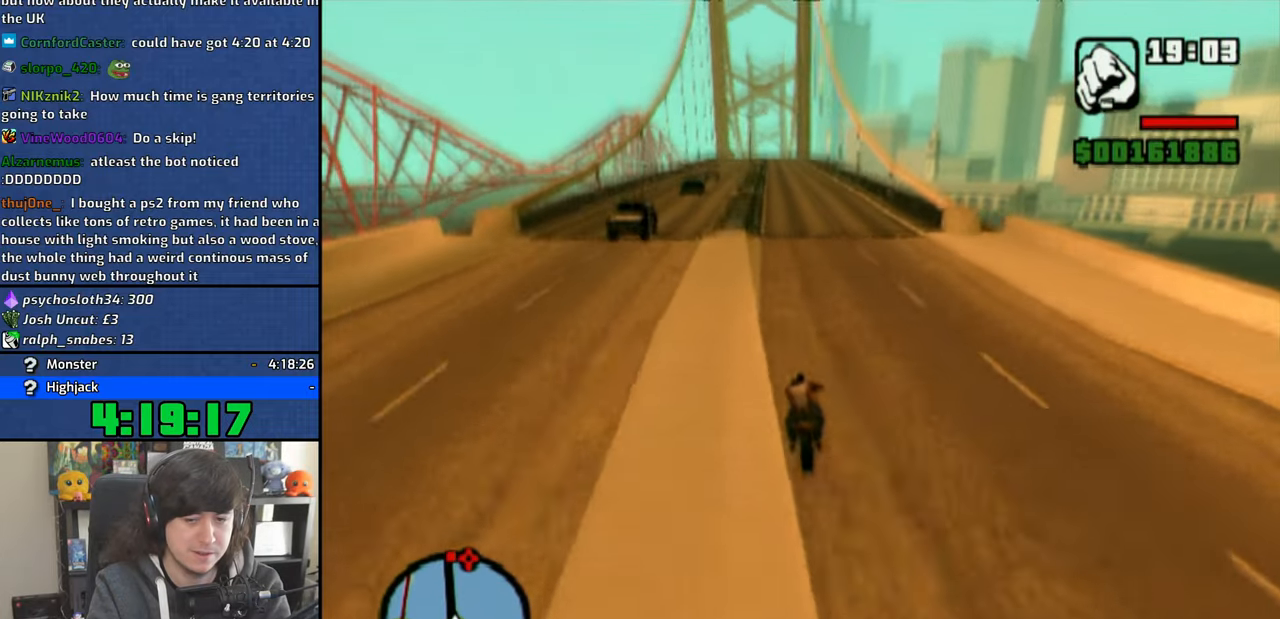
{"buttons": ["CROSS"], "left_stick": "up-left", "right_stick": "down", "events": [[33, "left_stick", "center"], [183, "left_stick", "left"], [300, "left_stick", "center"], [500, "left_stick", "up-left"]]}
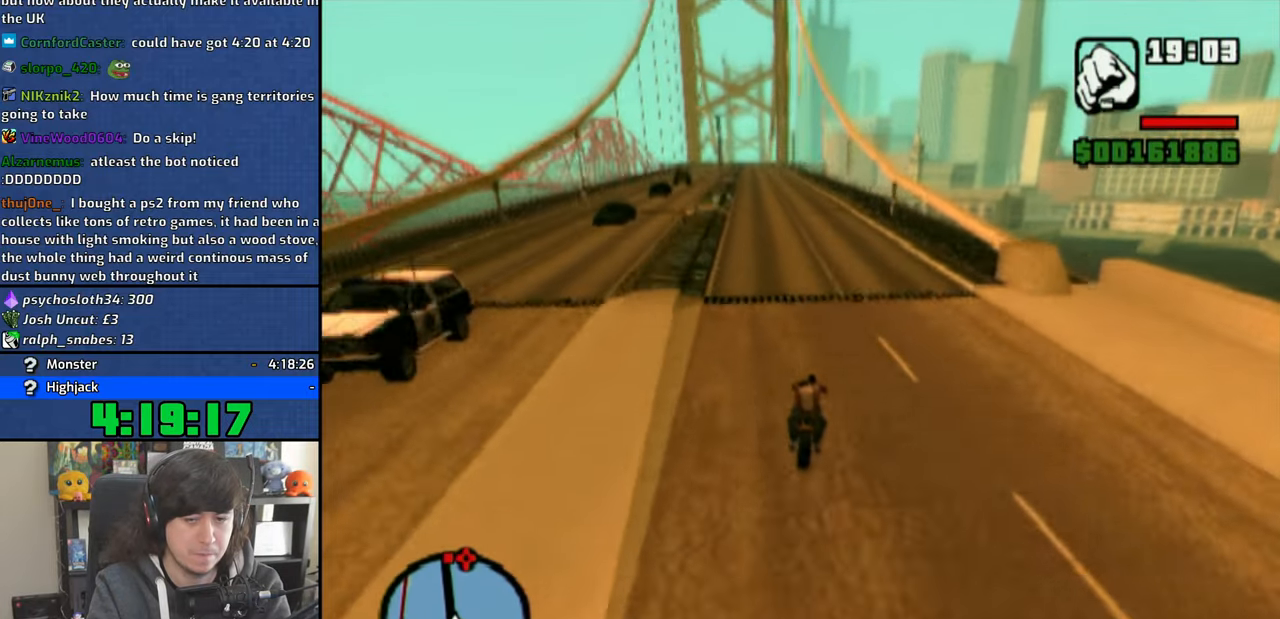
{"buttons": ["CROSS"], "left_stick": "up-left", "right_stick": "down", "events": [[116, "left_stick", "center"], [233, "left_stick", "up-left"]]}
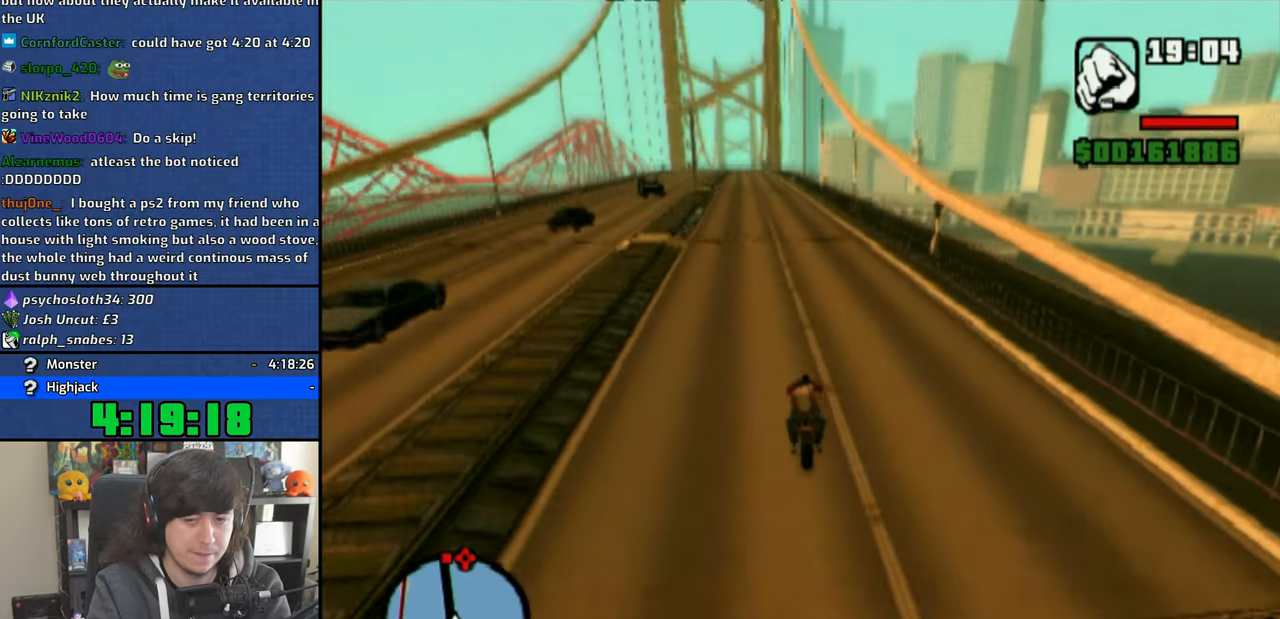
{"buttons": ["CROSS"], "left_stick": "left", "right_stick": "down", "events": [[150, "left_stick", "center"], [400, "left_stick", "left"]]}
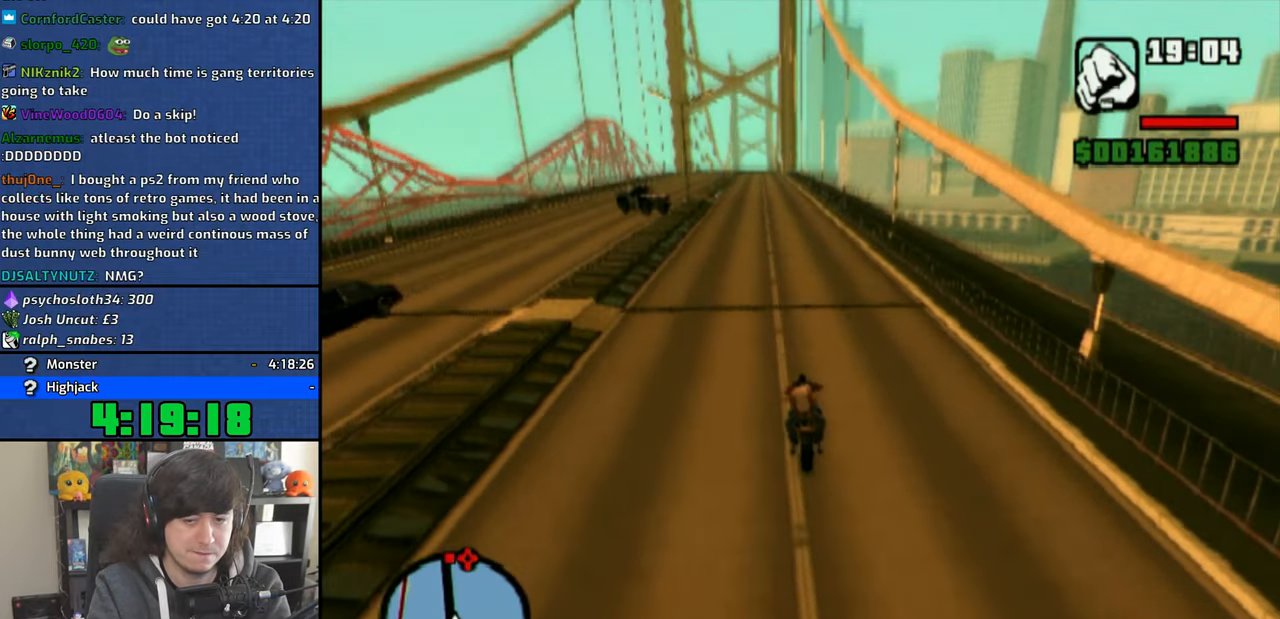
{"buttons": ["CROSS"], "left_stick": "center", "right_stick": "down", "events": [[16, "left_stick", "center"], [333, "left_stick", "left"], [433, "left_stick", "center"]]}
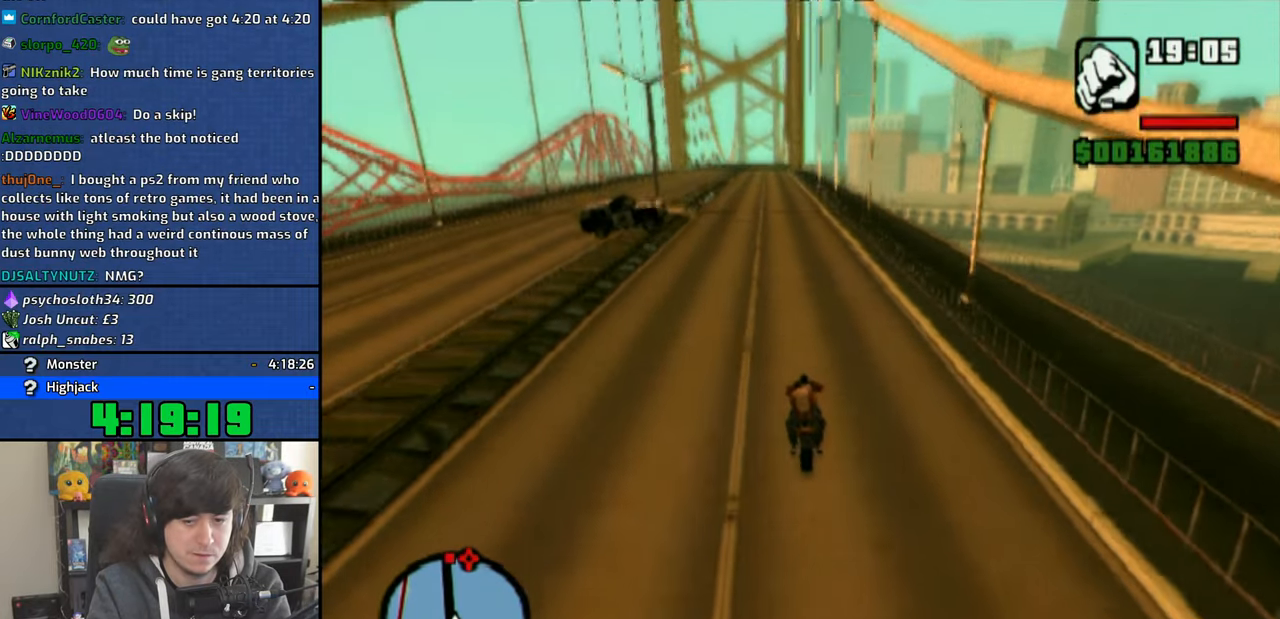
{"buttons": ["CROSS"], "left_stick": "left", "right_stick": "down", "events": [[466, "left_stick", "left"]]}
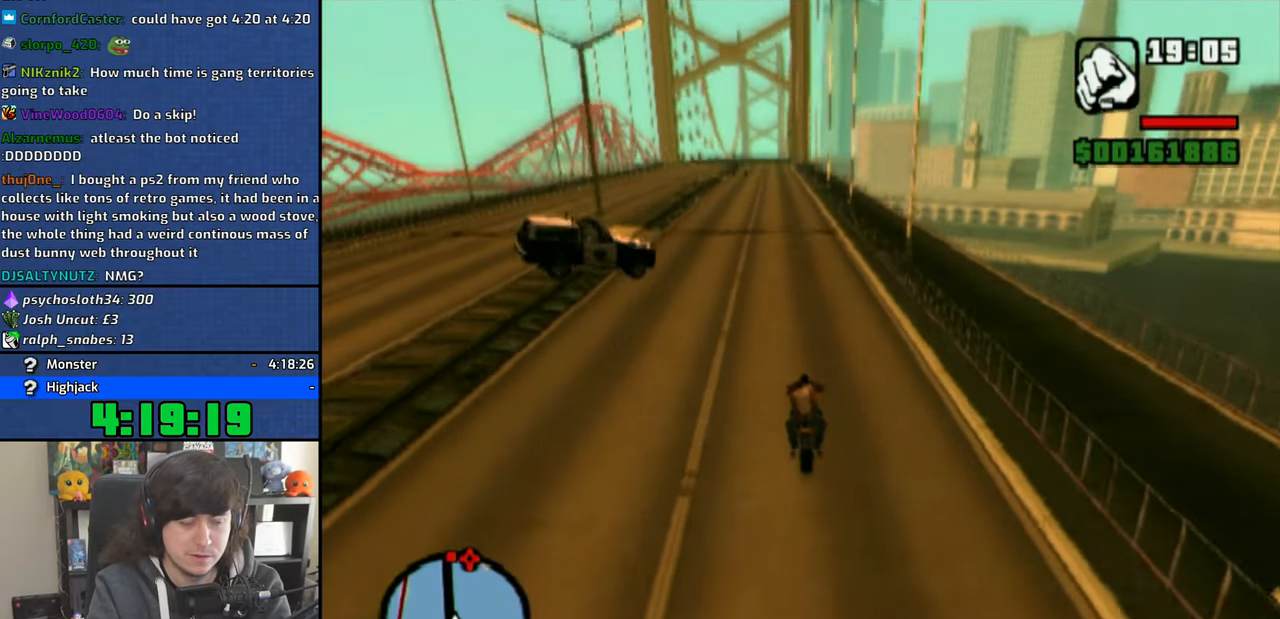
{"buttons": ["CROSS"], "left_stick": "up-left", "right_stick": "down", "events": [[66, "left_stick", "center"], [283, "left_stick", "left"], [383, "left_stick", "center"], [500, "left_stick", "up-left"]]}